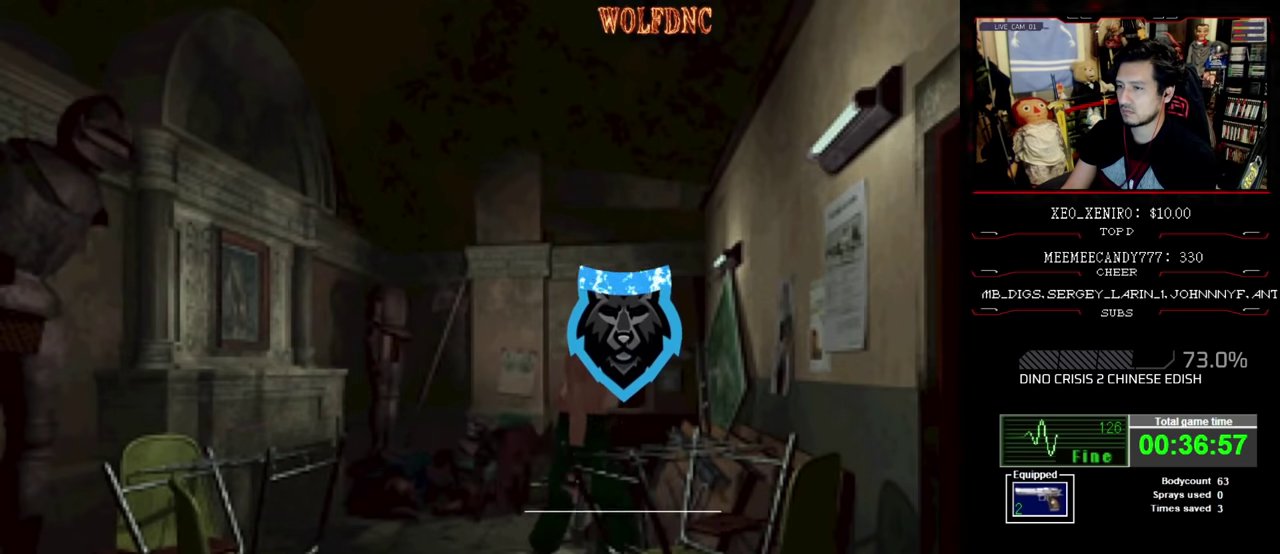
Gameplay with a controller (PlayStation layout); each line is a JSON object with the inputs held at the frame after it. "events" lists button and stick changes between this image and that frame as [ms after this image, input, new state], when the widget could be followed in between. Not read: L3 R3.
{"buttons": ["SQUARE", "DPAD_UP", "DPAD_RIGHT"], "events": [[33, "SQUARE", "down"], [83, "DPAD_UP", "down"]]}
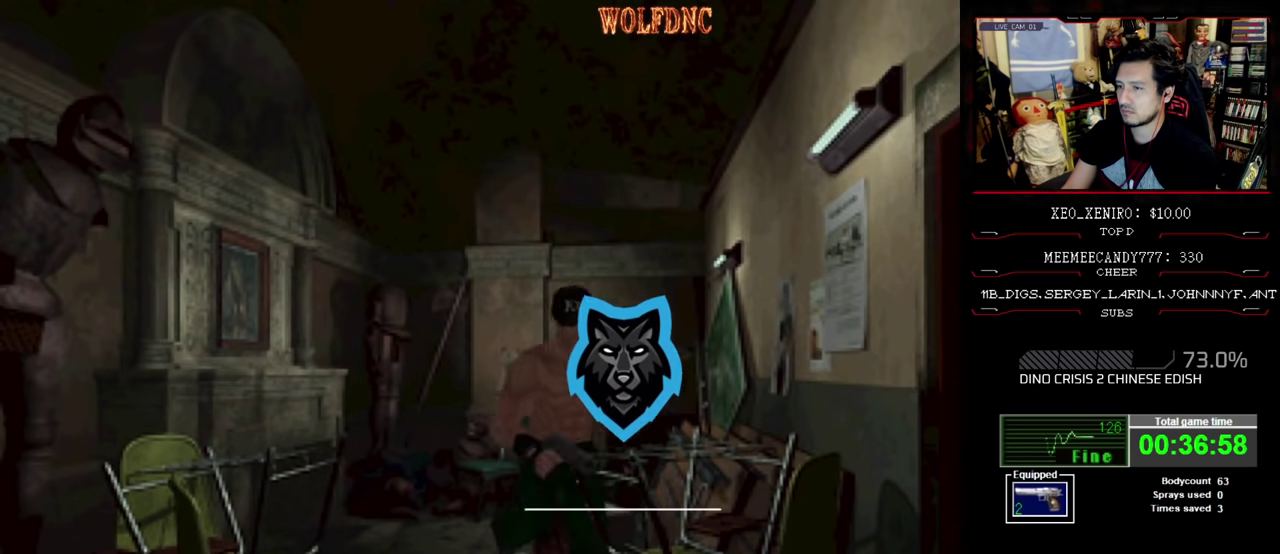
{"buttons": ["SQUARE", "DPAD_UP", "DPAD_LEFT"], "events": [[183, "DPAD_RIGHT", "up"], [283, "DPAD_LEFT", "down"]]}
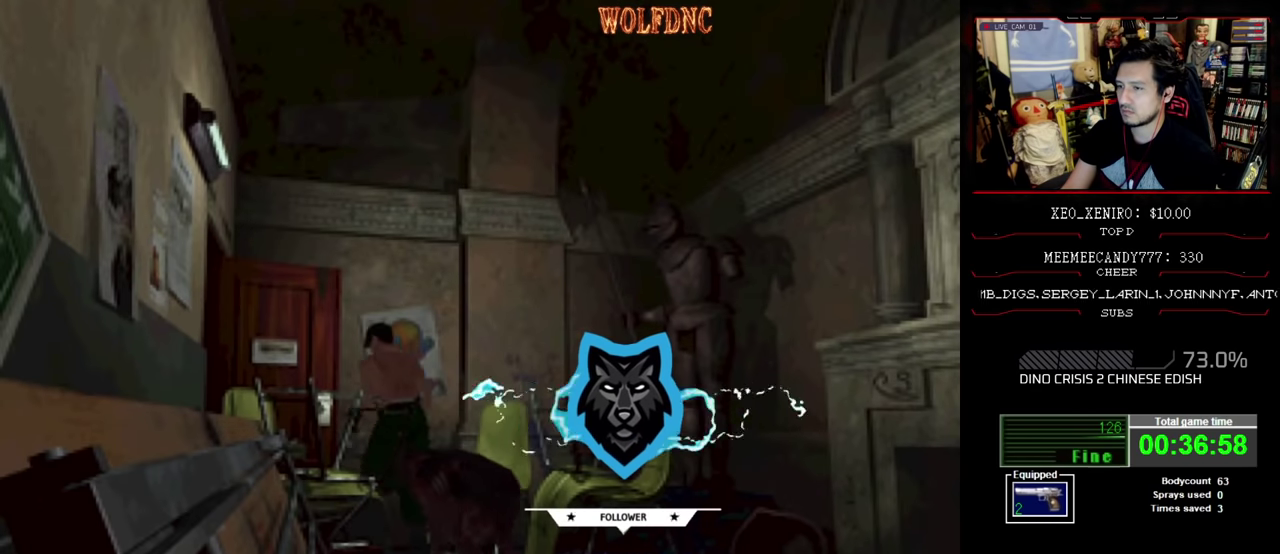
{"buttons": ["SQUARE", "DPAD_UP", "DPAD_LEFT"], "events": []}
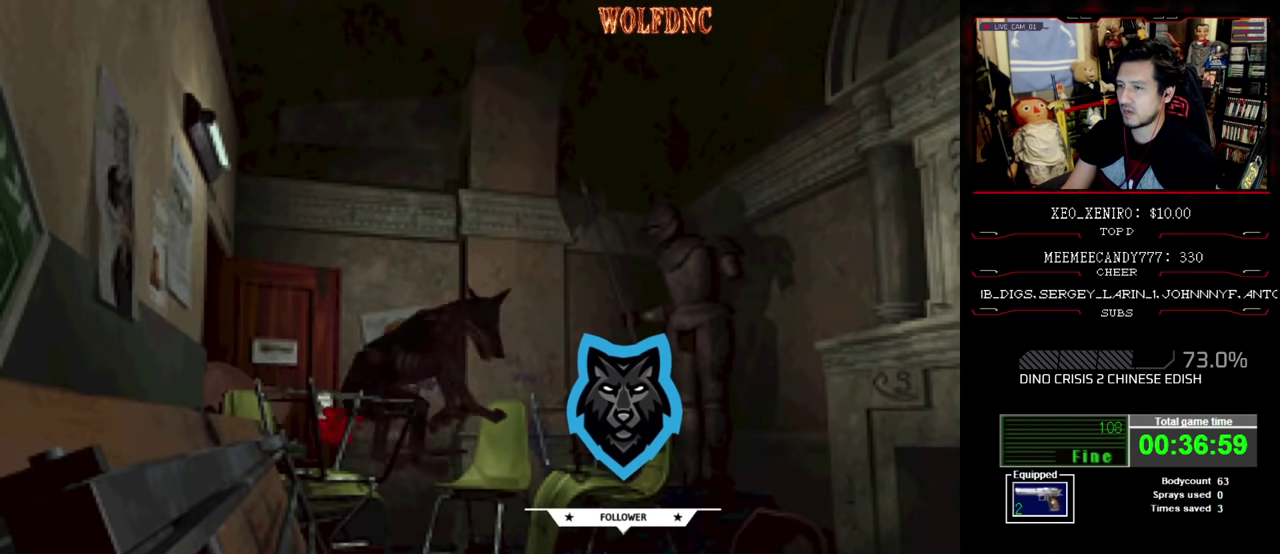
{"buttons": ["SQUARE", "DPAD_UP", "DPAD_LEFT"], "events": [[67, "DPAD_LEFT", "up"], [267, "DPAD_LEFT", "down"], [350, "DPAD_UP", "up"], [450, "DPAD_UP", "down"]]}
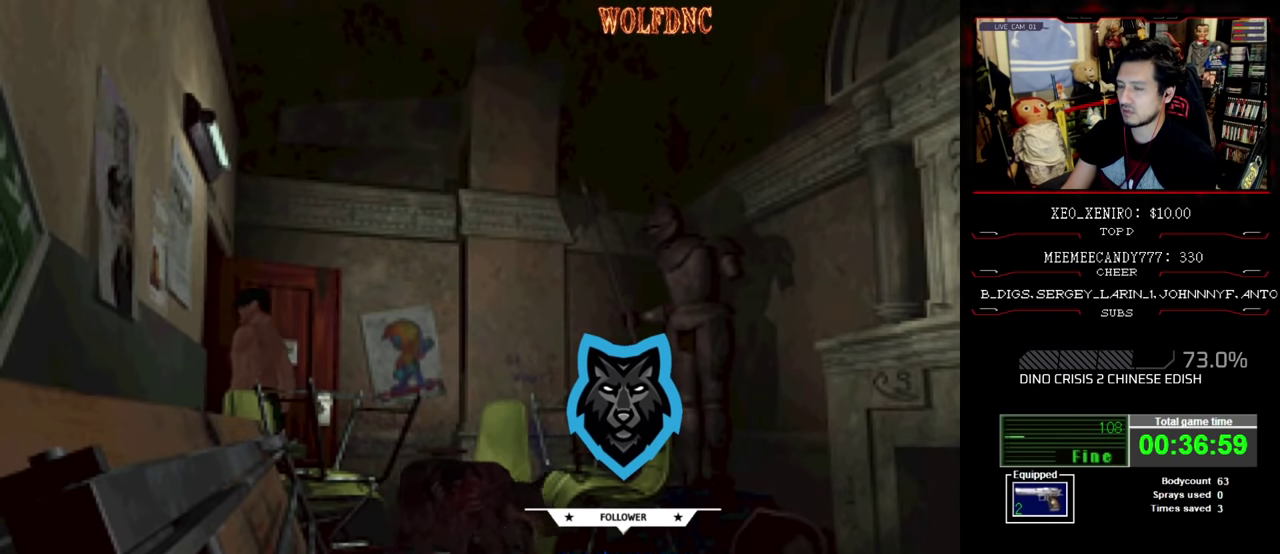
{"buttons": ["SQUARE", "DPAD_UP", "DPAD_LEFT"], "events": []}
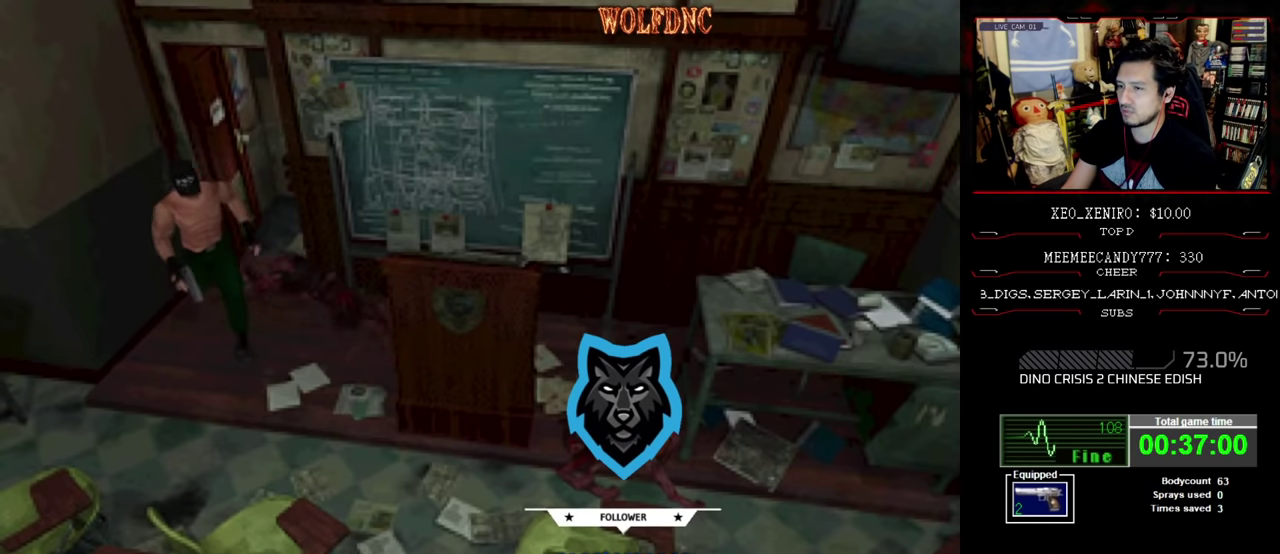
{"buttons": ["SQUARE", "DPAD_UP", "DPAD_RIGHT"], "events": [[333, "DPAD_LEFT", "up"], [383, "DPAD_RIGHT", "down"]]}
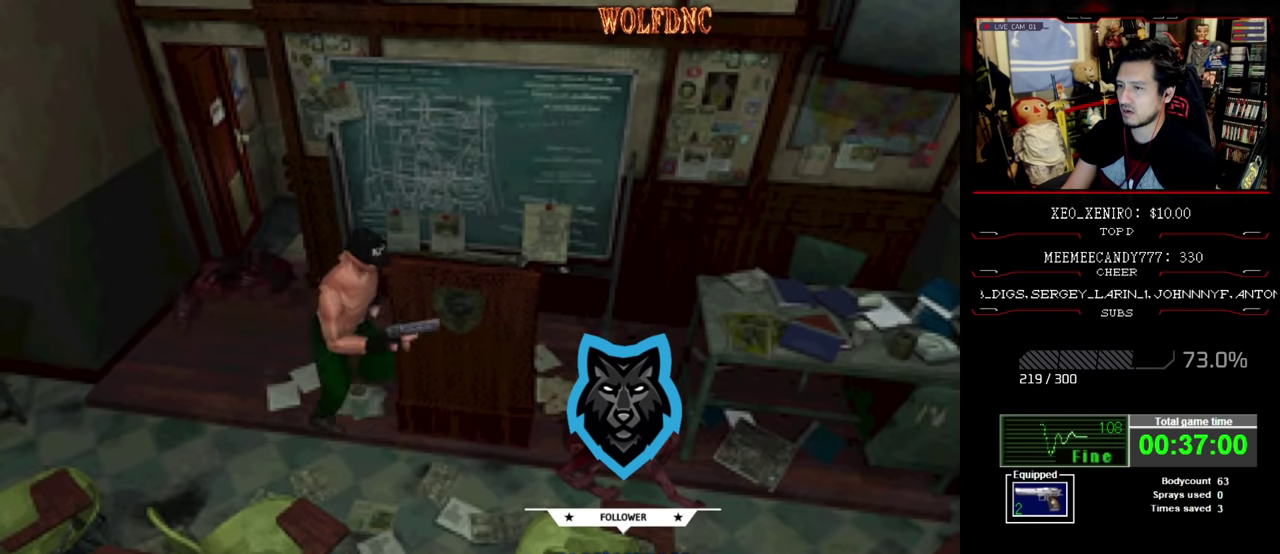
{"buttons": ["SQUARE", "DPAD_UP", "DPAD_RIGHT"], "events": [[267, "DPAD_RIGHT", "up"], [450, "DPAD_RIGHT", "down"]]}
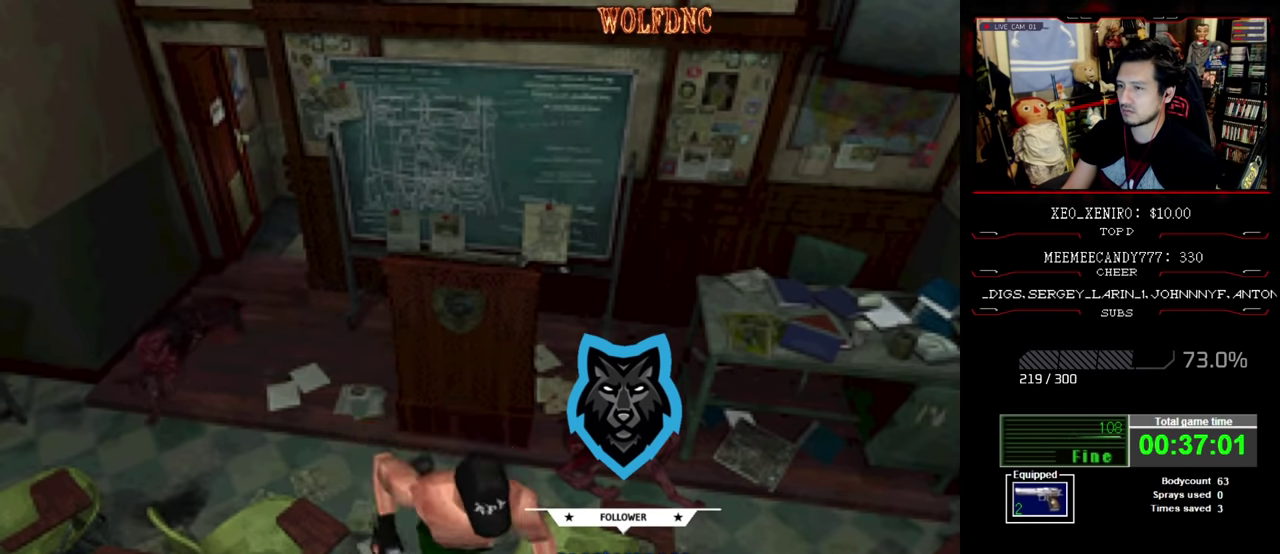
{"buttons": ["SQUARE", "DPAD_UP"], "events": [[183, "DPAD_RIGHT", "up"]]}
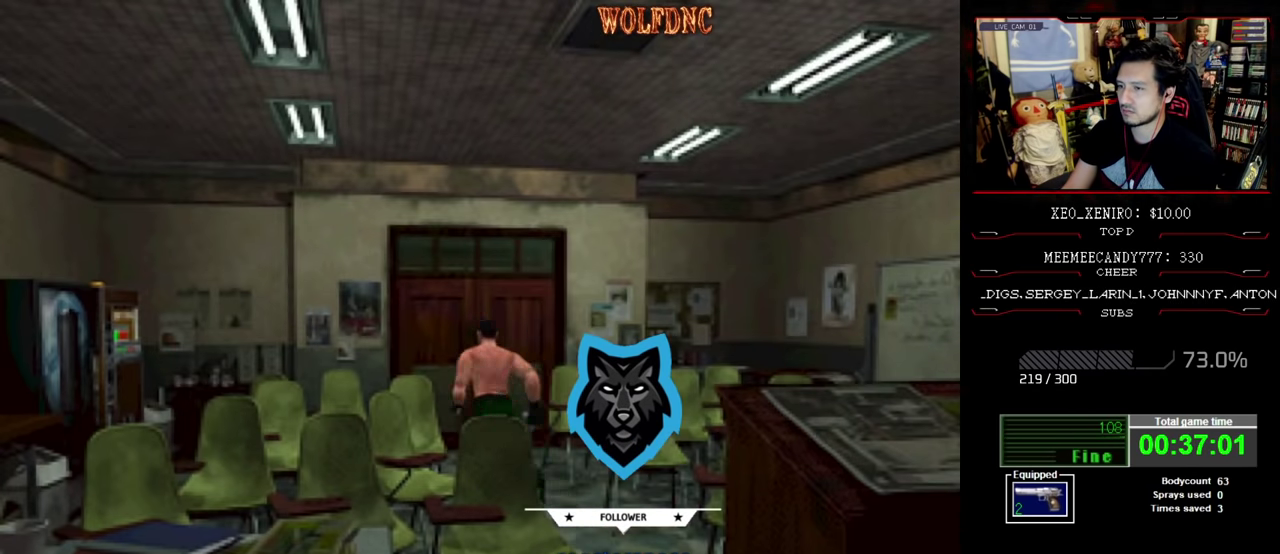
{"buttons": ["SQUARE", "DPAD_UP"], "events": []}
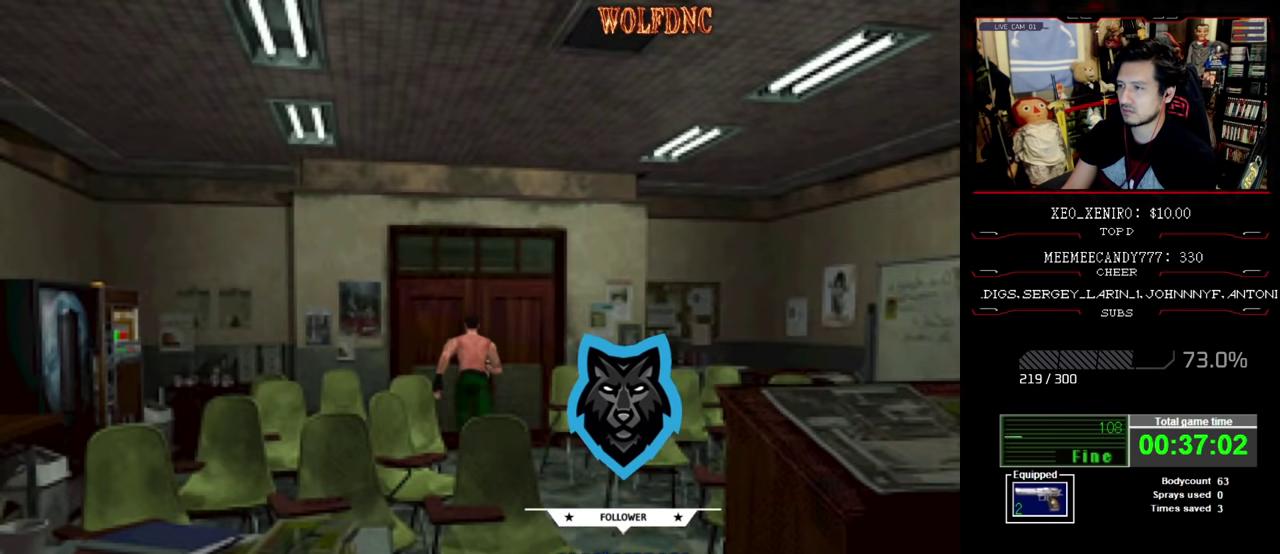
{"buttons": ["CROSS", "SQUARE", "DPAD_UP", "DPAD_RIGHT"], "events": [[450, "DPAD_RIGHT", "down"], [500, "CROSS", "down"]]}
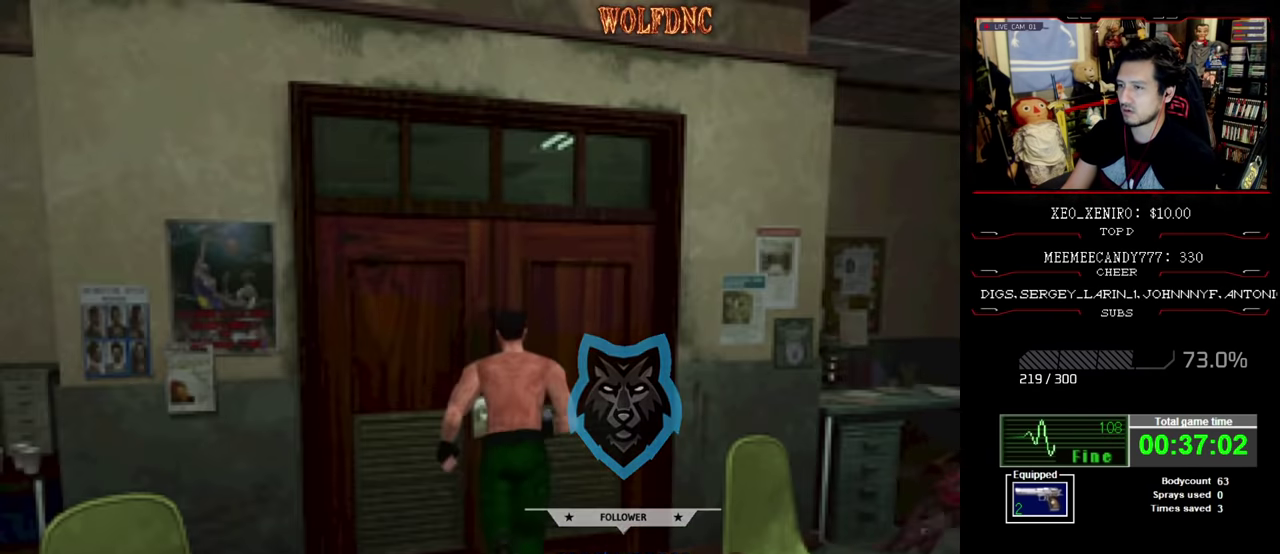
{"buttons": [], "events": [[84, "CROSS", "up"], [84, "SQUARE", "up"], [134, "CROSS", "down"], [234, "CROSS", "up"], [234, "DPAD_RIGHT", "up"], [234, "DPAD_UP", "up"], [334, "CROSS", "down"], [417, "CROSS", "up"]]}
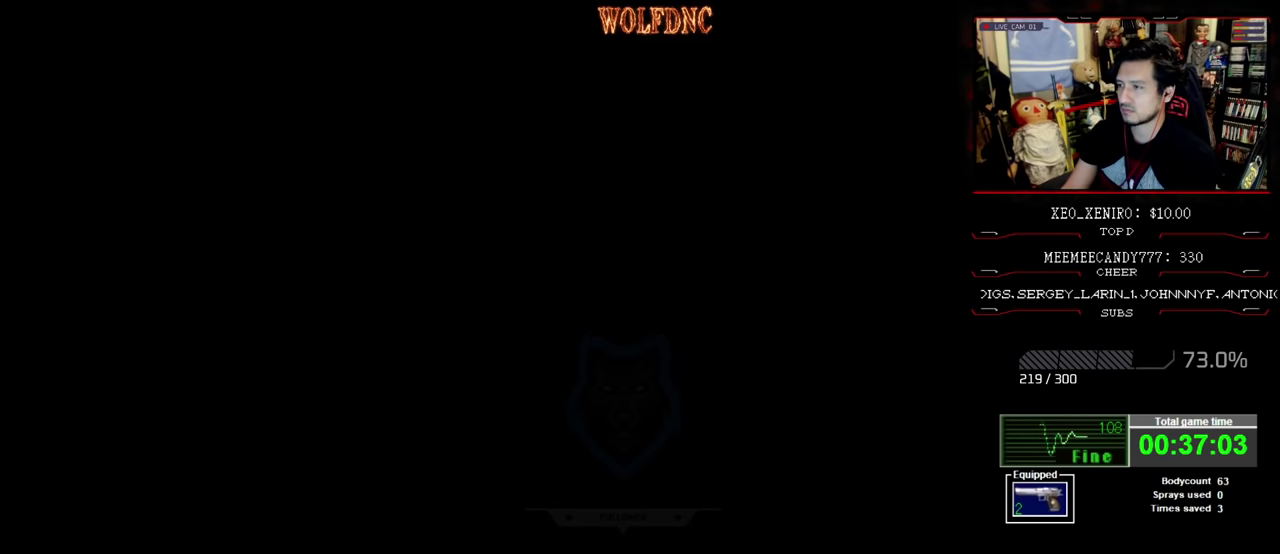
{"buttons": [], "events": []}
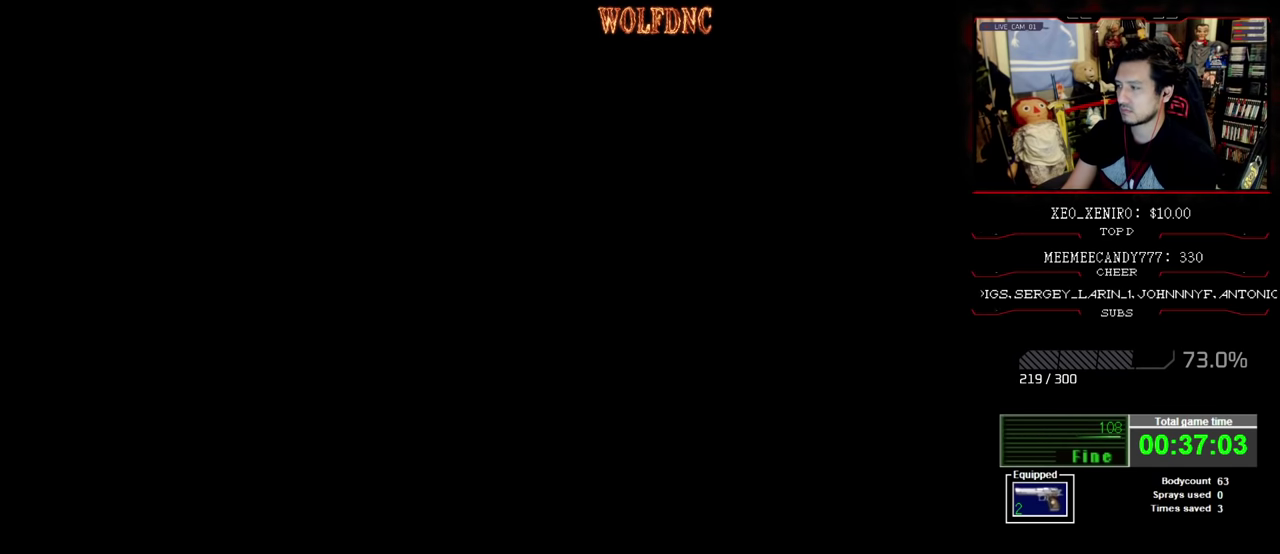
{"buttons": [], "events": []}
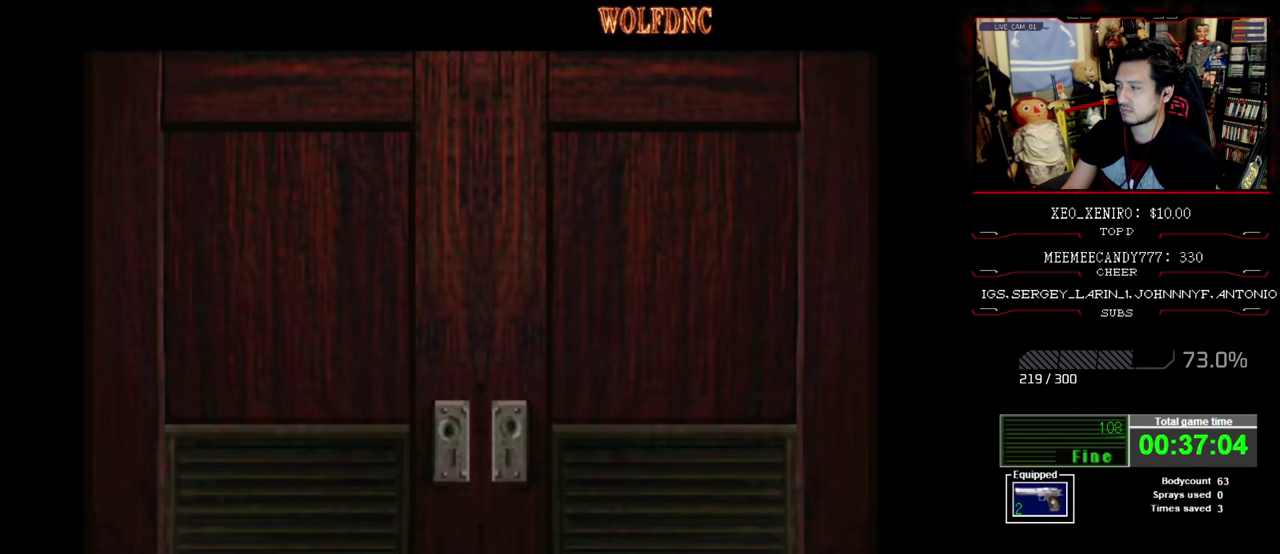
{"buttons": [], "events": []}
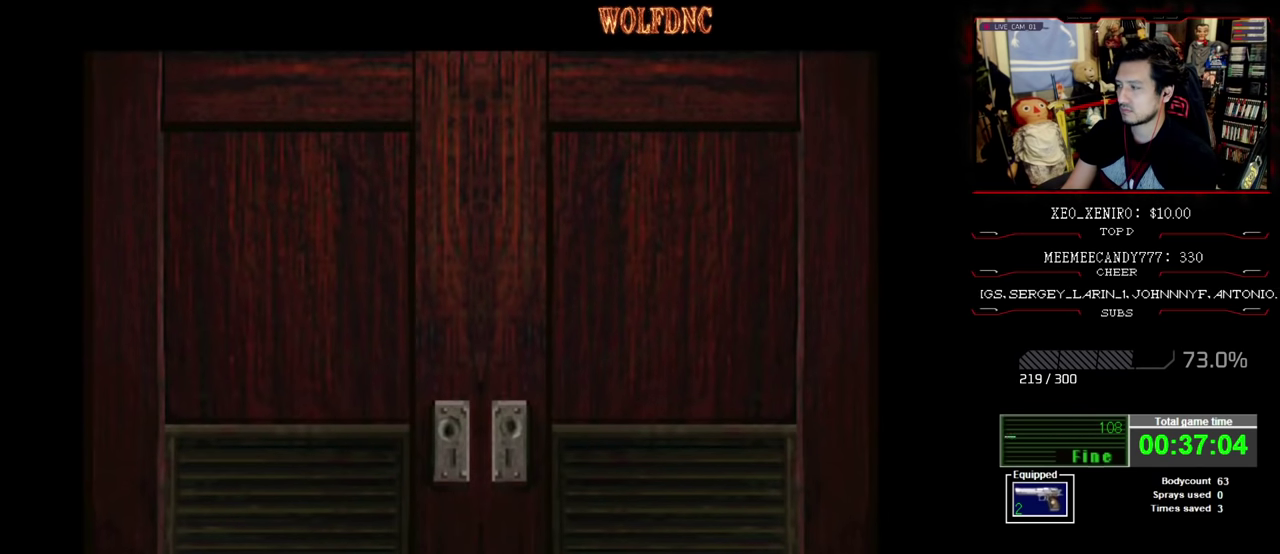
{"buttons": [], "events": []}
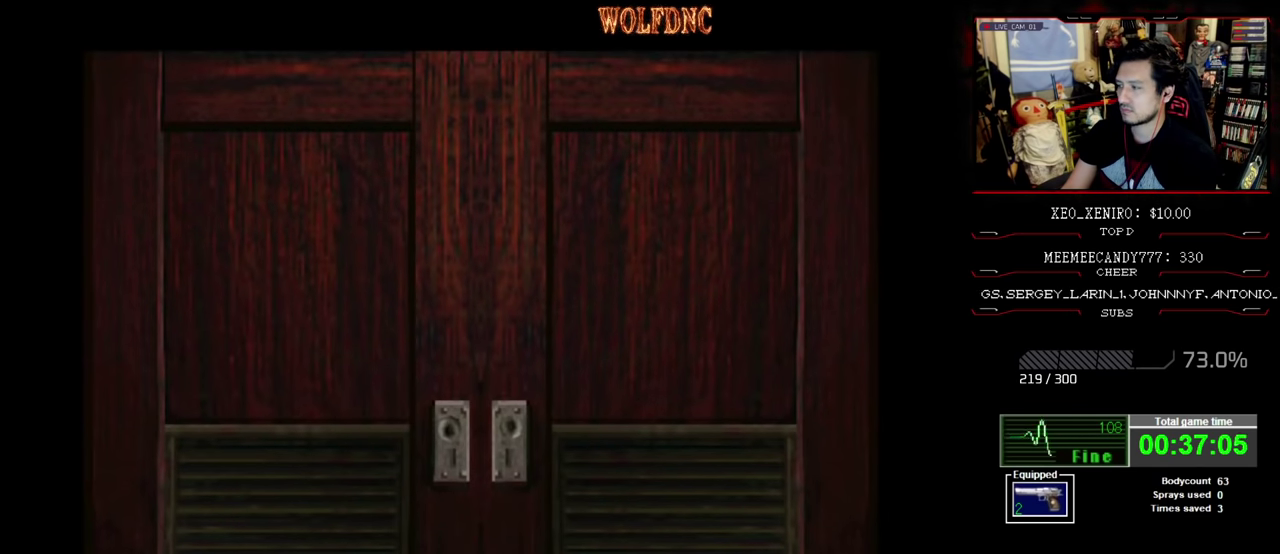
{"buttons": [], "events": [[267, "CROSS", "down"], [450, "CROSS", "up"]]}
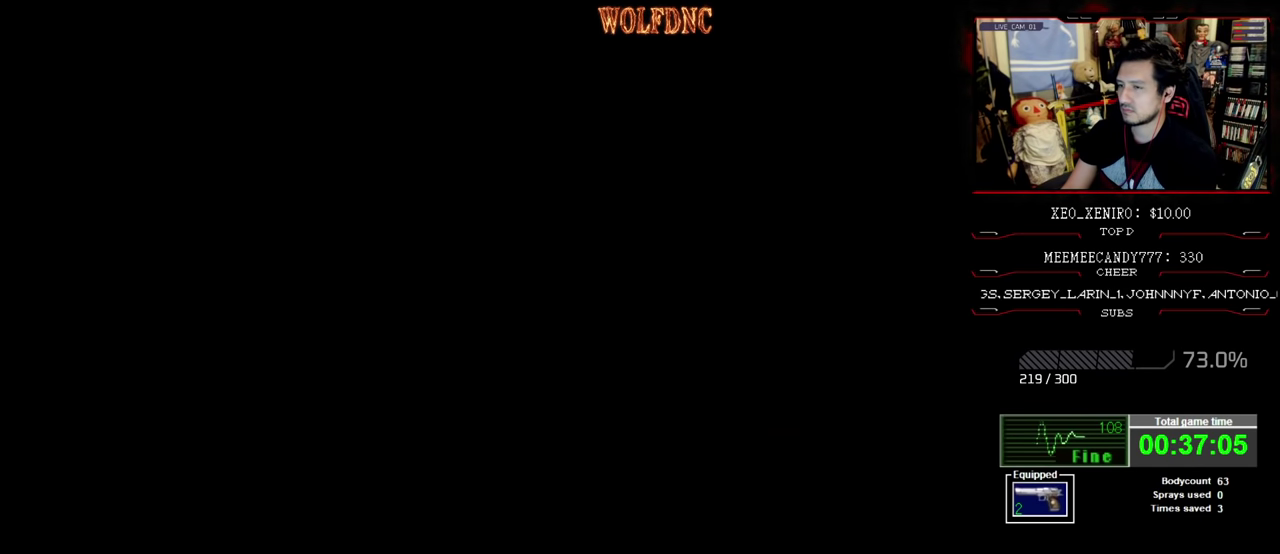
{"buttons": ["SQUARE", "DPAD_UP"], "events": [[50, "DPAD_RIGHT", "down"], [184, "SQUARE", "down"], [234, "DPAD_UP", "down"], [467, "DPAD_RIGHT", "up"]]}
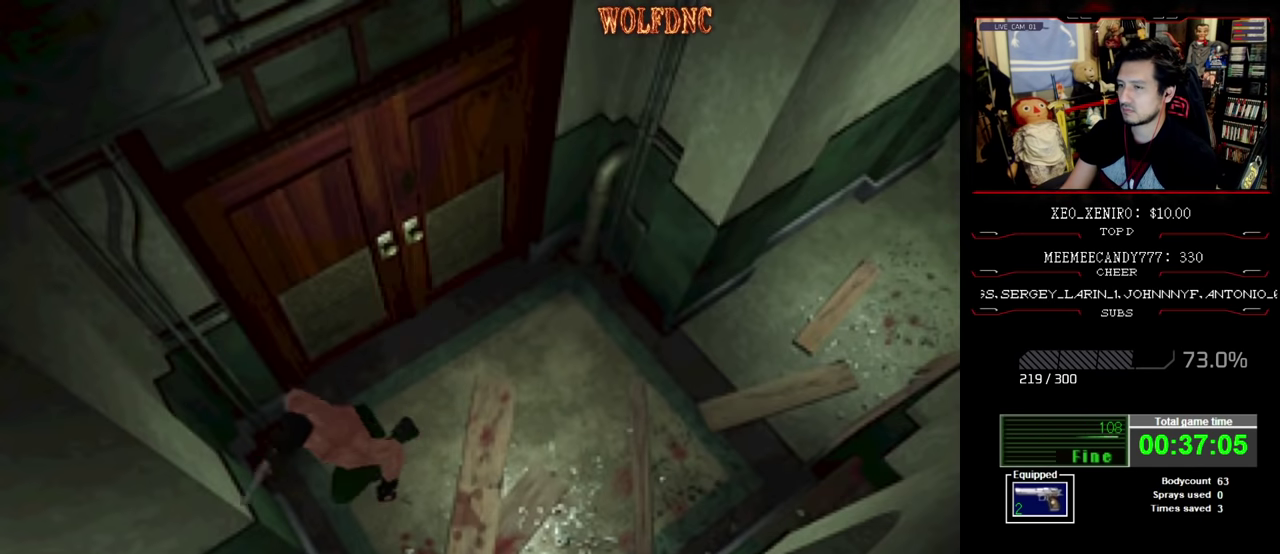
{"buttons": [], "events": [[100, "CIRCLE", "down"], [250, "DPAD_UP", "up"], [250, "SQUARE", "up"], [300, "CIRCLE", "up"]]}
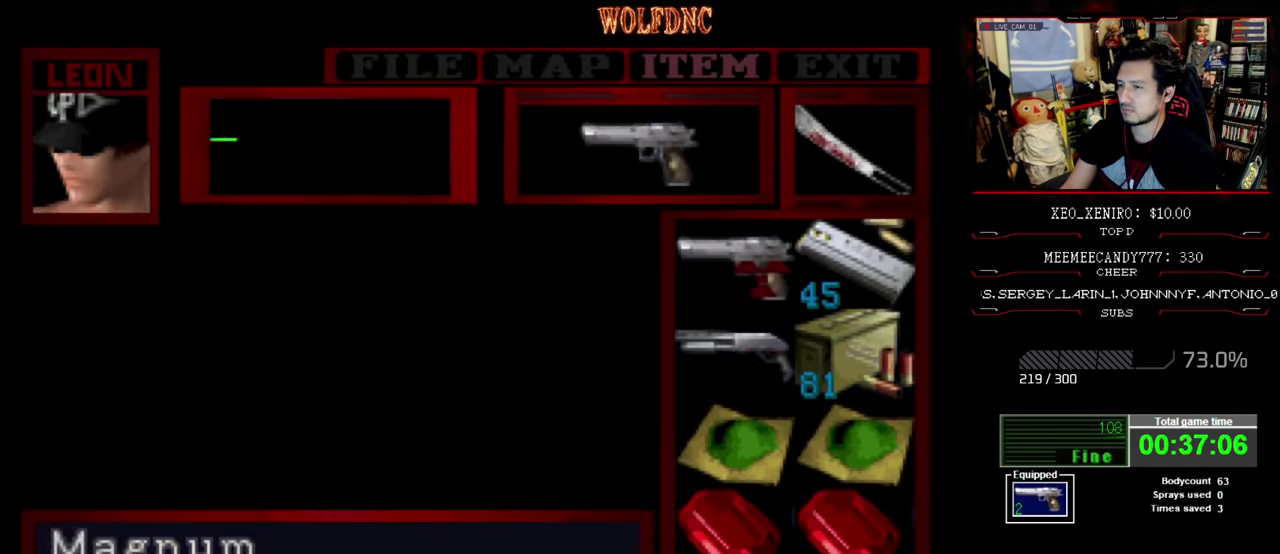
{"buttons": ["SQUARE", "DPAD_UP", "DPAD_LEFT"], "events": [[34, "DPAD_DOWN", "down"], [167, "DPAD_RIGHT", "down"], [267, "CIRCLE", "down"], [317, "DPAD_DOWN", "up"], [367, "CIRCLE", "up"], [367, "DPAD_LEFT", "down"], [367, "DPAD_RIGHT", "up"], [400, "DPAD_UP", "down"], [400, "SQUARE", "down"]]}
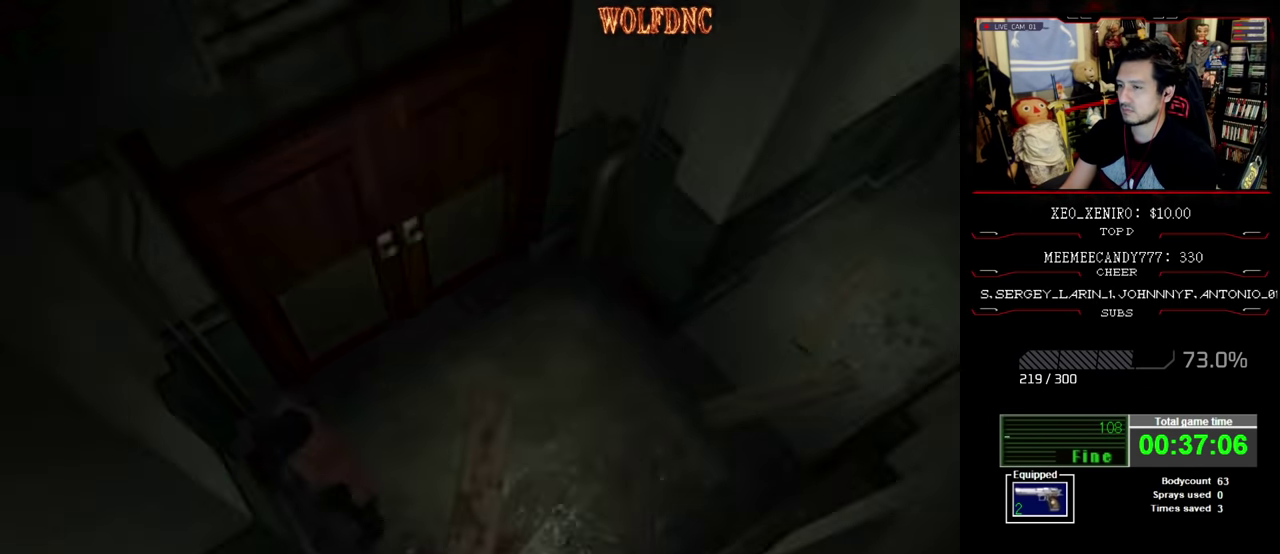
{"buttons": ["SQUARE", "DPAD_UP", "DPAD_RIGHT"], "events": [[284, "DPAD_LEFT", "up"], [284, "DPAD_RIGHT", "down"]]}
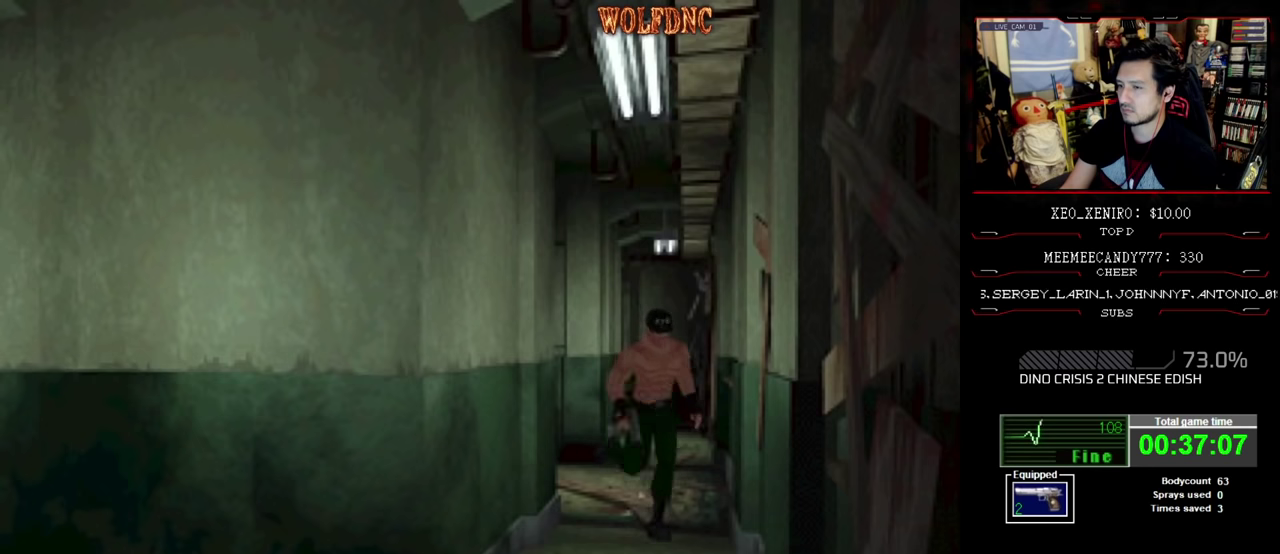
{"buttons": ["SQUARE", "DPAD_UP"], "events": [[200, "DPAD_RIGHT", "up"]]}
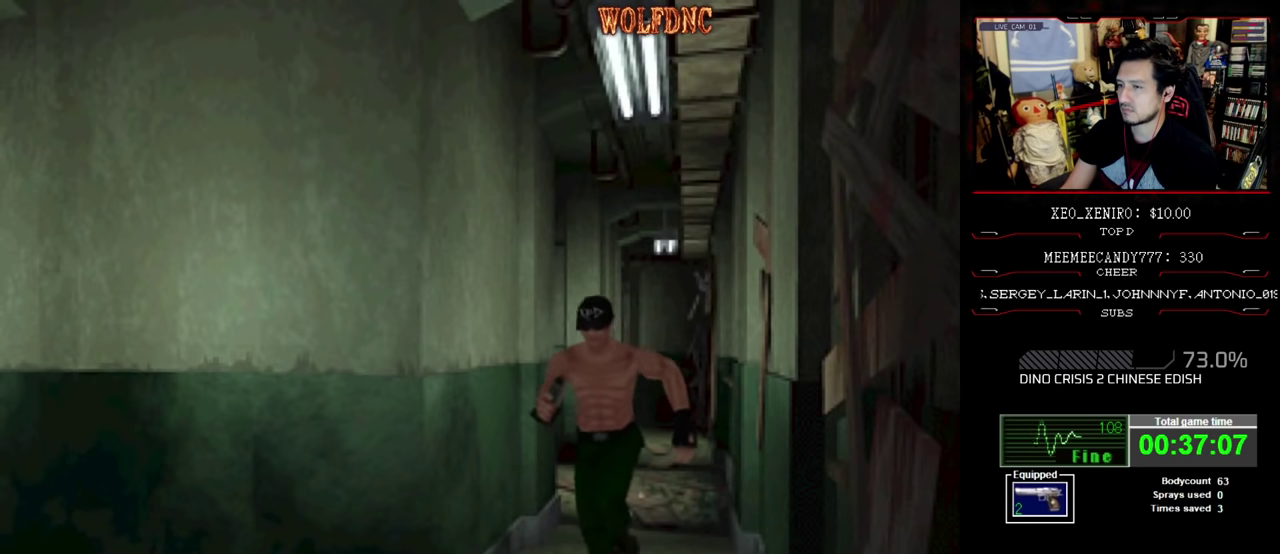
{"buttons": ["SQUARE", "DPAD_UP"], "events": [[166, "DPAD_RIGHT", "down"], [450, "DPAD_RIGHT", "up"]]}
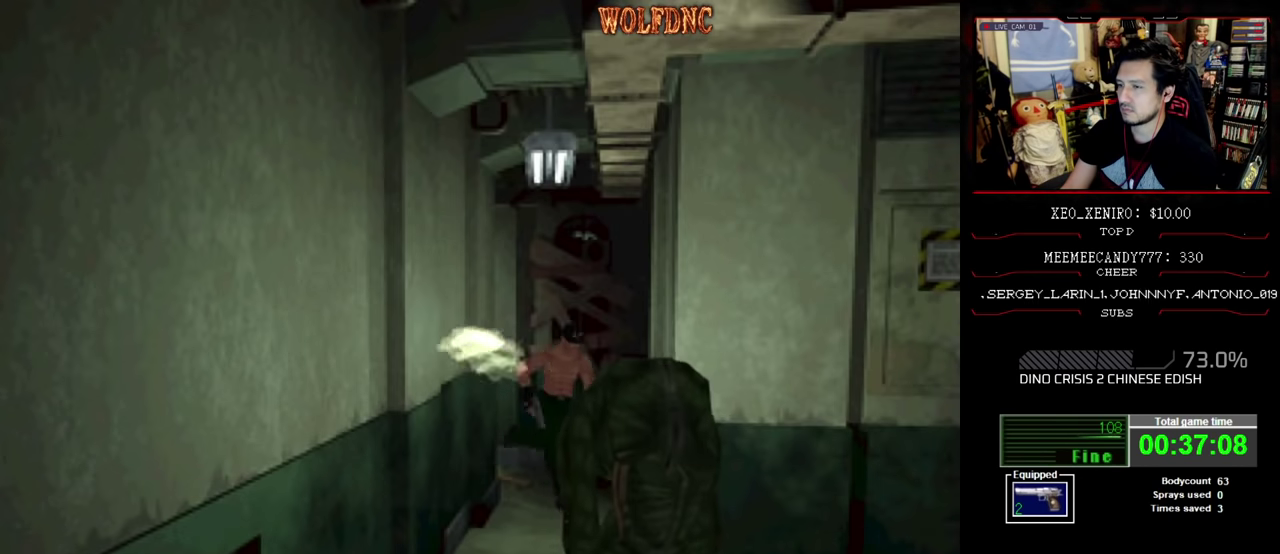
{"buttons": ["SQUARE", "DPAD_UP", "DPAD_RIGHT"], "events": [[283, "DPAD_RIGHT", "down"]]}
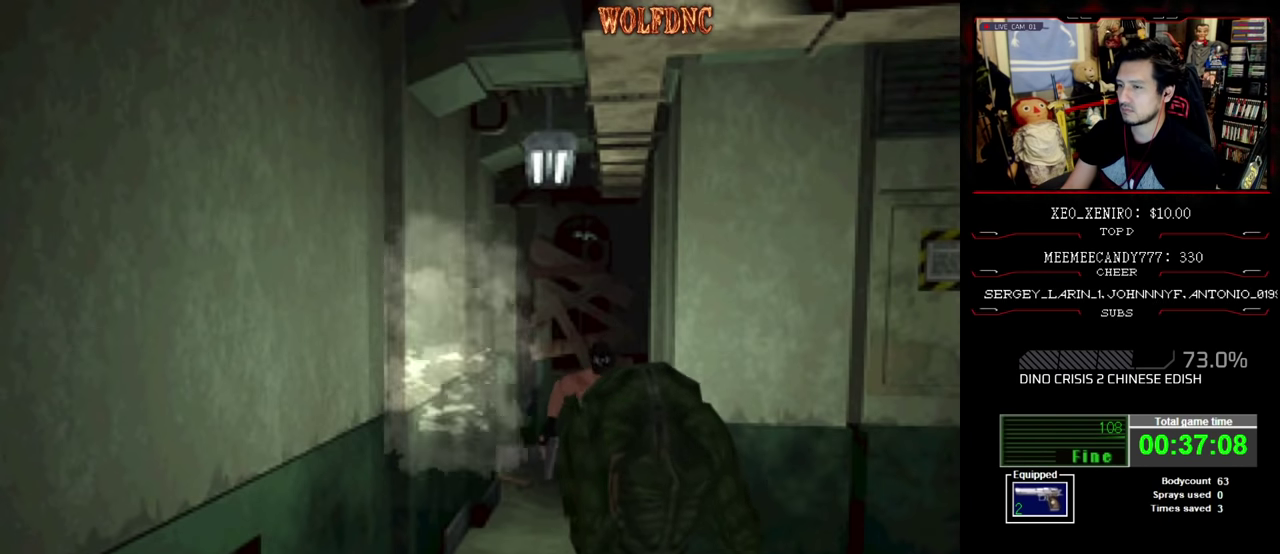
{"buttons": ["SQUARE", "DPAD_UP", "DPAD_LEFT"], "events": [[66, "DPAD_UP", "up"], [250, "DPAD_UP", "down"], [333, "DPAD_RIGHT", "up"], [483, "DPAD_LEFT", "down"]]}
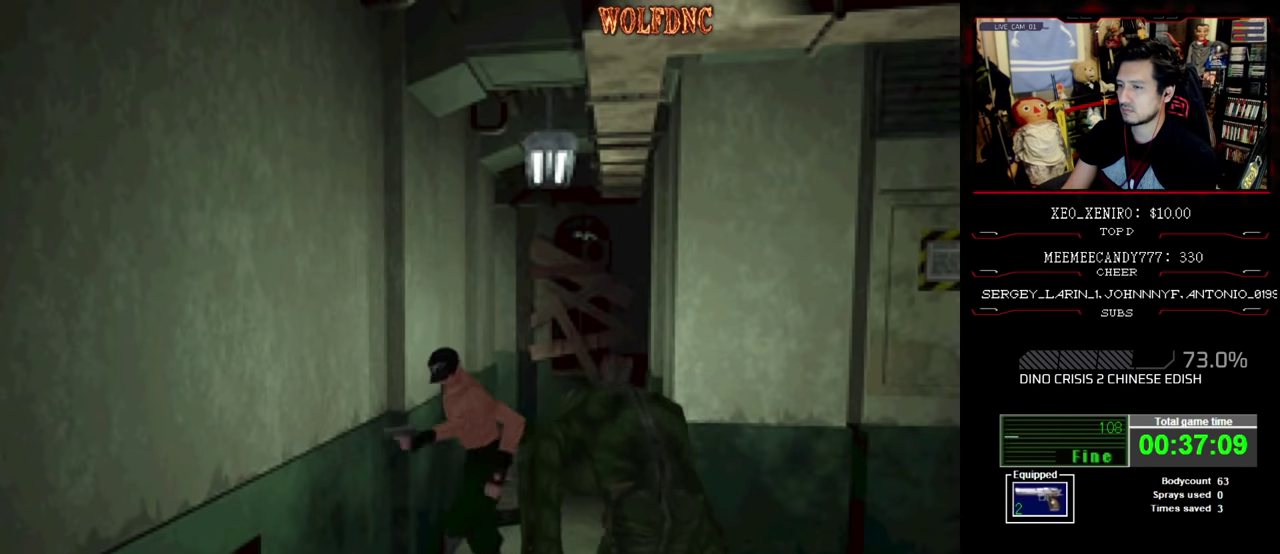
{"buttons": ["SQUARE", "DPAD_UP", "DPAD_LEFT"], "events": [[300, "DPAD_LEFT", "up"], [450, "DPAD_LEFT", "down"]]}
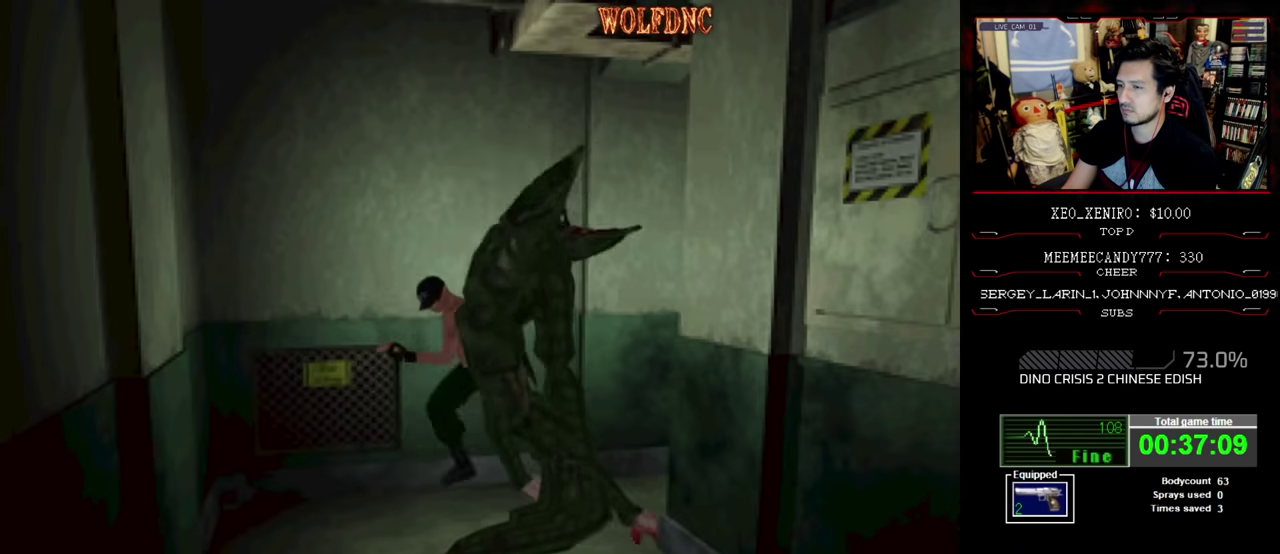
{"buttons": ["SQUARE", "DPAD_UP", "DPAD_LEFT"], "events": []}
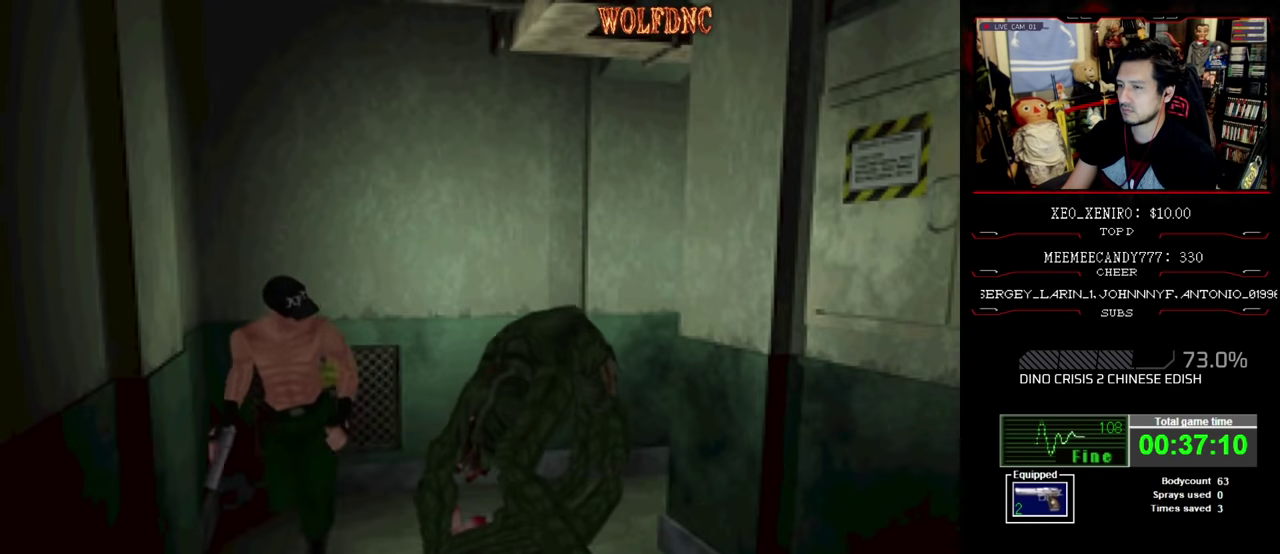
{"buttons": ["SQUARE", "DPAD_UP"], "events": [[250, "DPAD_LEFT", "up"]]}
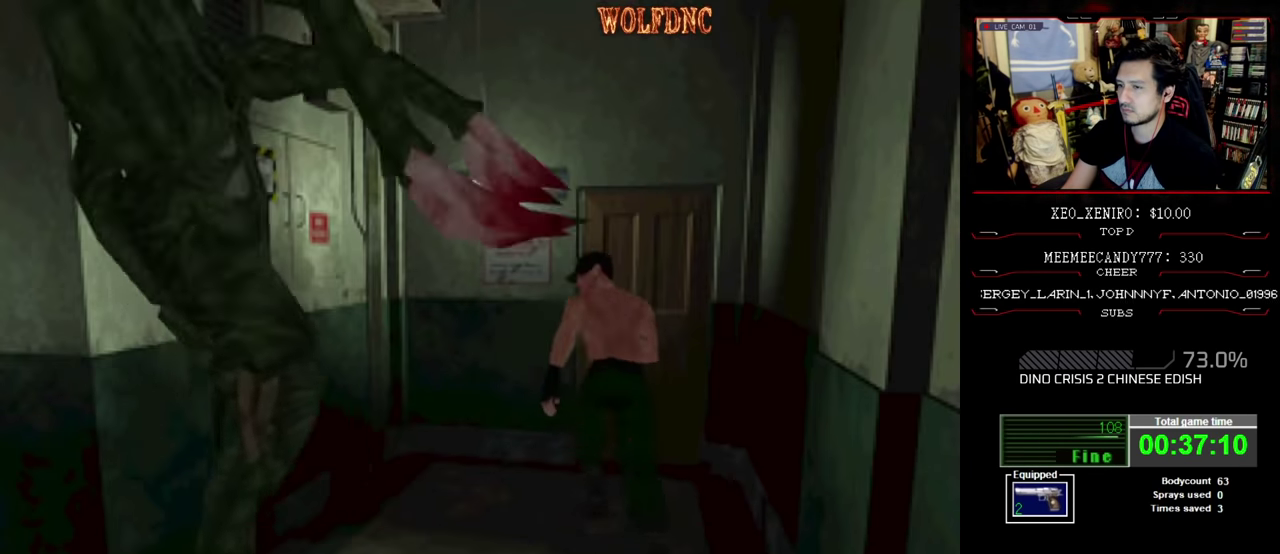
{"buttons": ["SQUARE", "DPAD_UP"], "events": [[33, "DPAD_RIGHT", "down"], [216, "DPAD_RIGHT", "up"], [350, "CROSS", "down"], [350, "DPAD_RIGHT", "down"], [400, "DPAD_RIGHT", "up"], [500, "CROSS", "up"]]}
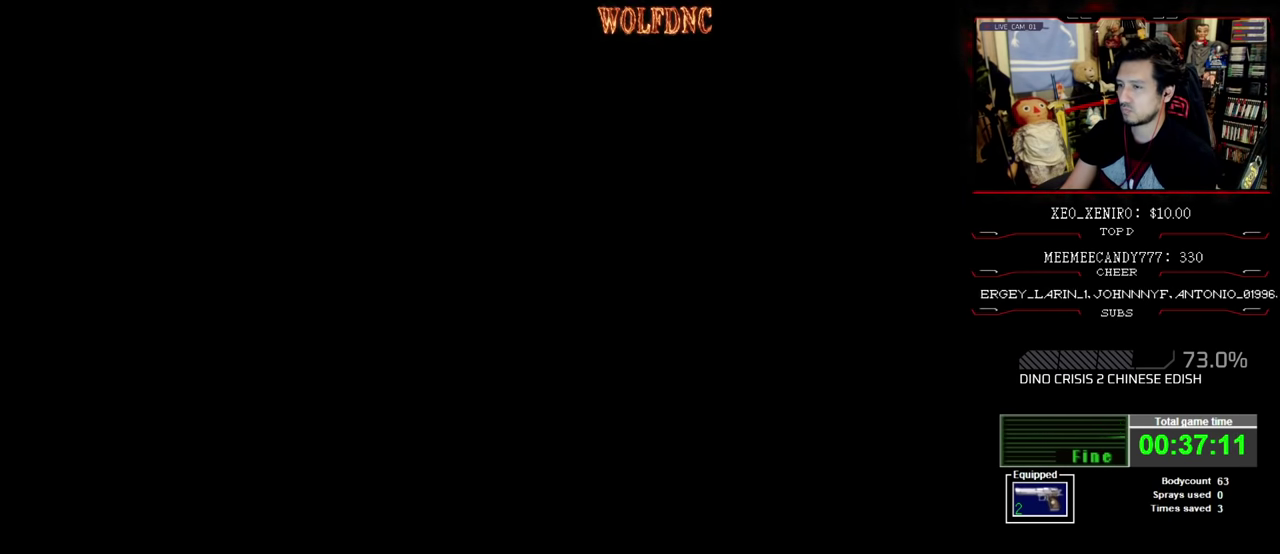
{"buttons": [], "events": [[50, "CROSS", "down"], [83, "SQUARE", "up"], [133, "CROSS", "up"], [183, "DPAD_UP", "up"]]}
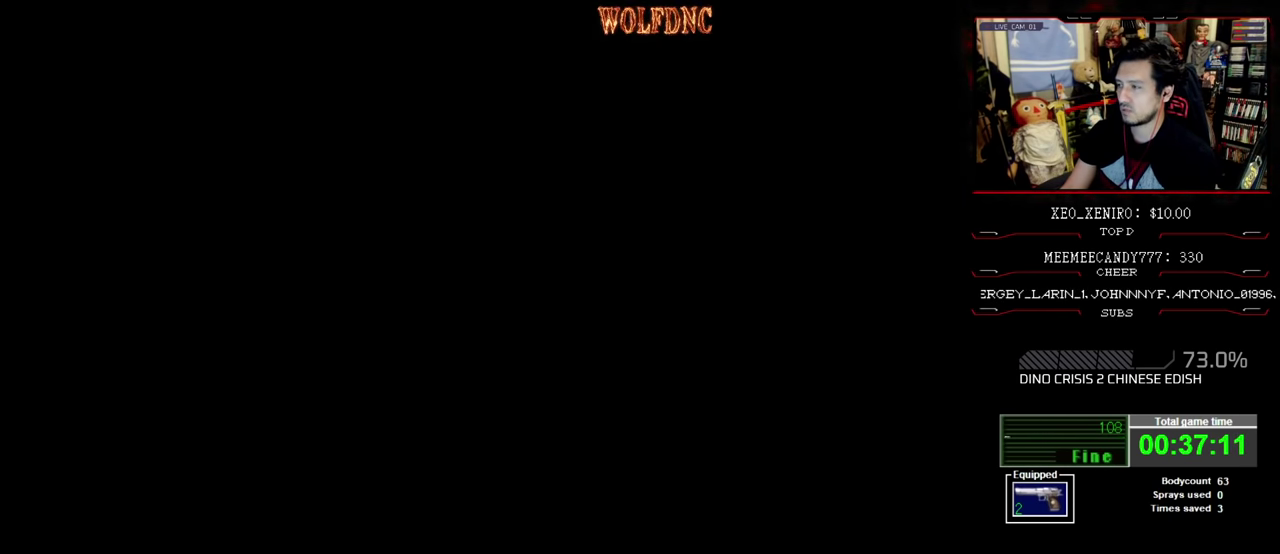
{"buttons": [], "events": []}